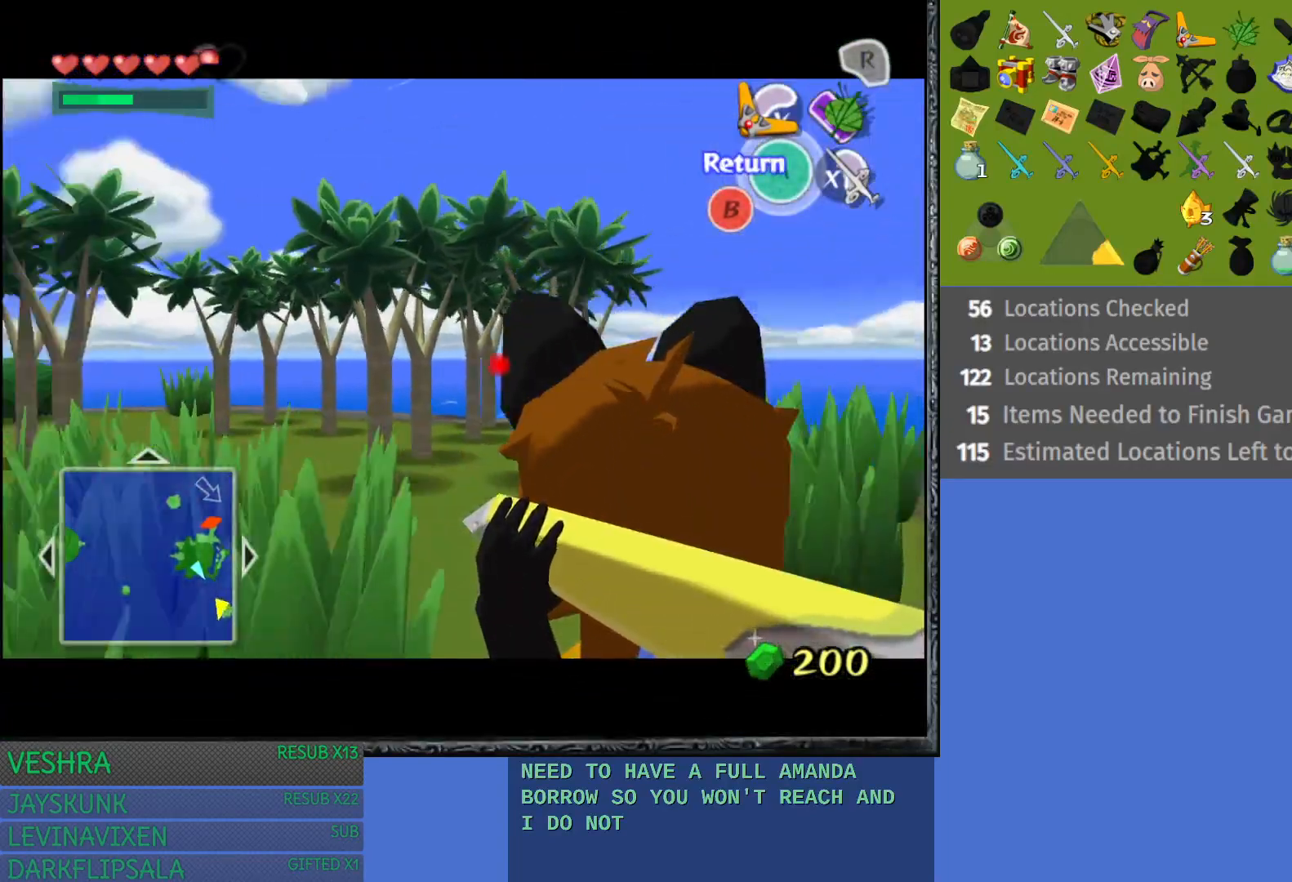
Gameplay with a controller (PlayStation layout); each line is a JSON object with the inputs held at the frame after it. "events" lists button and stick changes between this image and that frame as [ms after this image, input, new state], when the widget could be followed in between.
{"buttons": ["TRIANGLE"], "left_stick": "up", "right_stick": "center", "events": [[400, "left_stick", "up"]]}
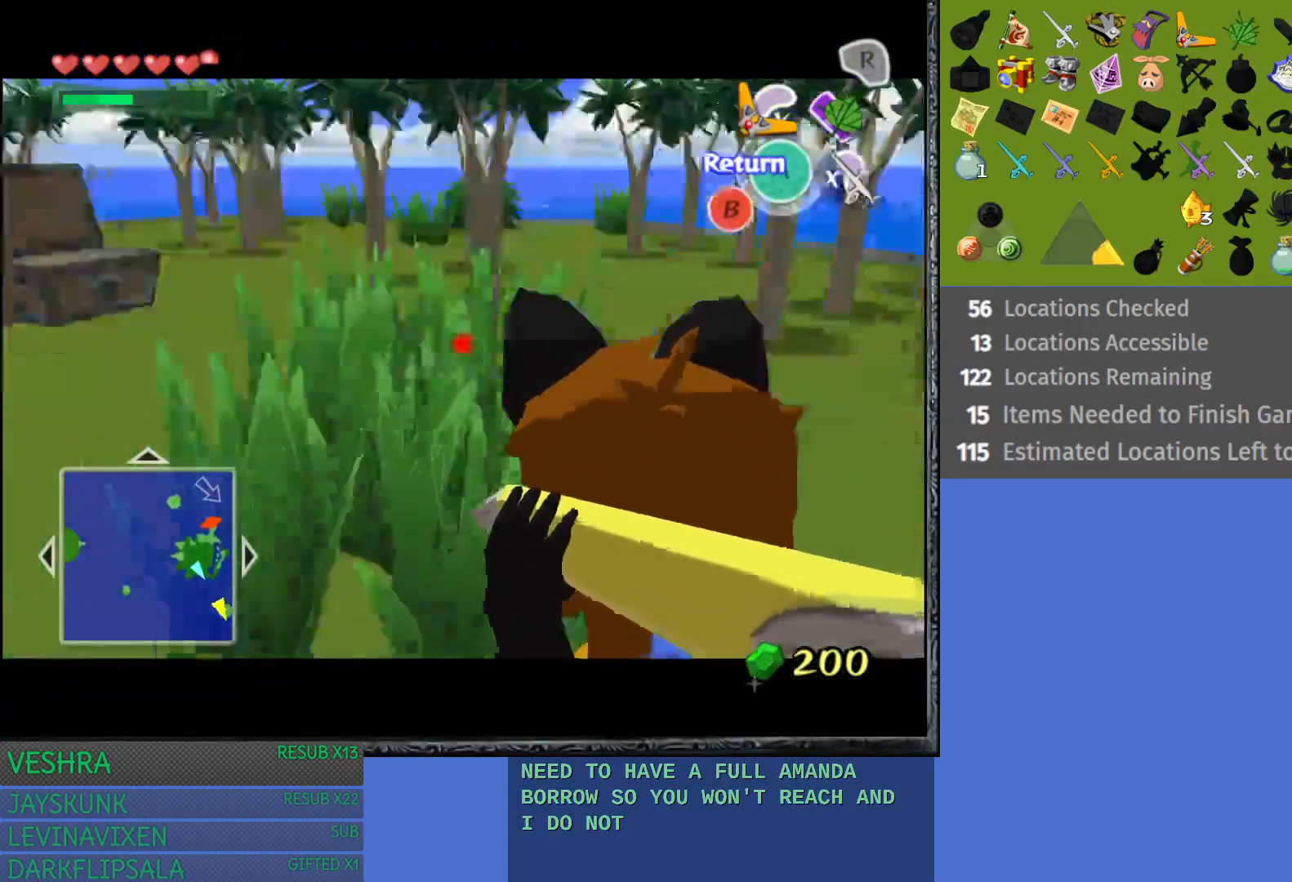
{"buttons": [], "left_stick": "center", "right_stick": "center", "events": [[150, "TRIANGLE", "up"], [333, "left_stick", "center"]]}
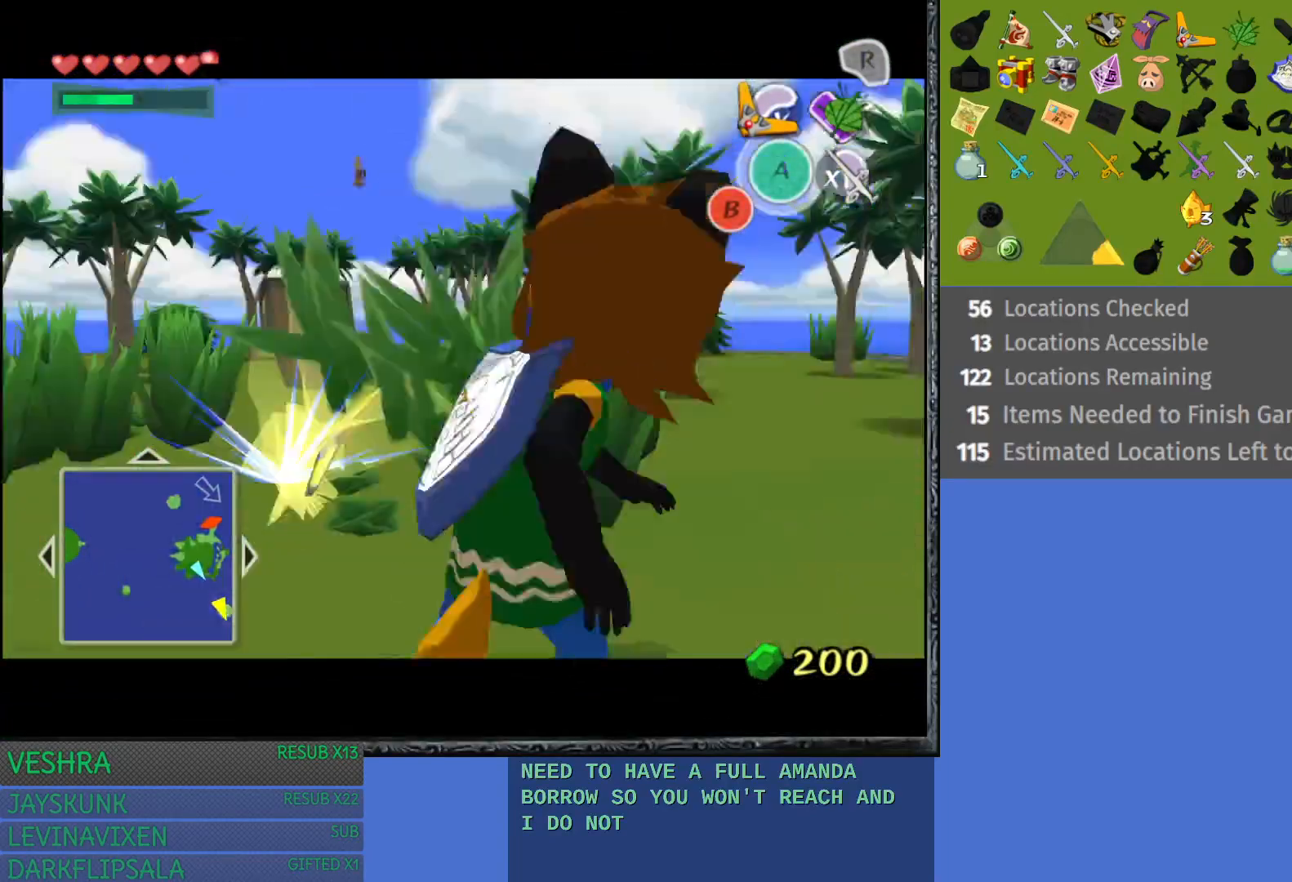
{"buttons": [], "left_stick": "right", "right_stick": "center", "events": [[333, "left_stick", "right"]]}
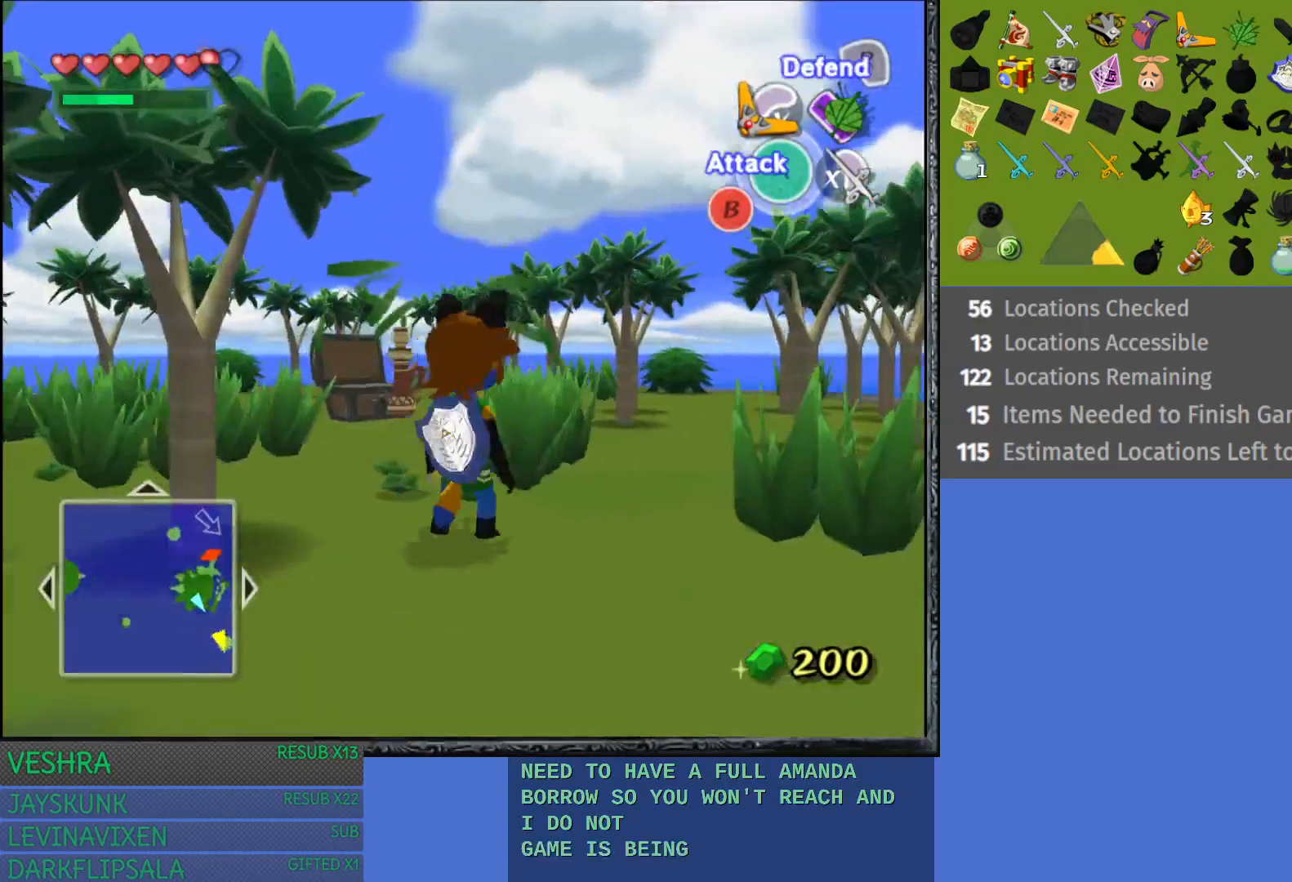
{"buttons": [], "left_stick": "left", "right_stick": "center", "events": [[33, "left_stick", "up"], [100, "left_stick", "up-left"], [400, "left_stick", "left"]]}
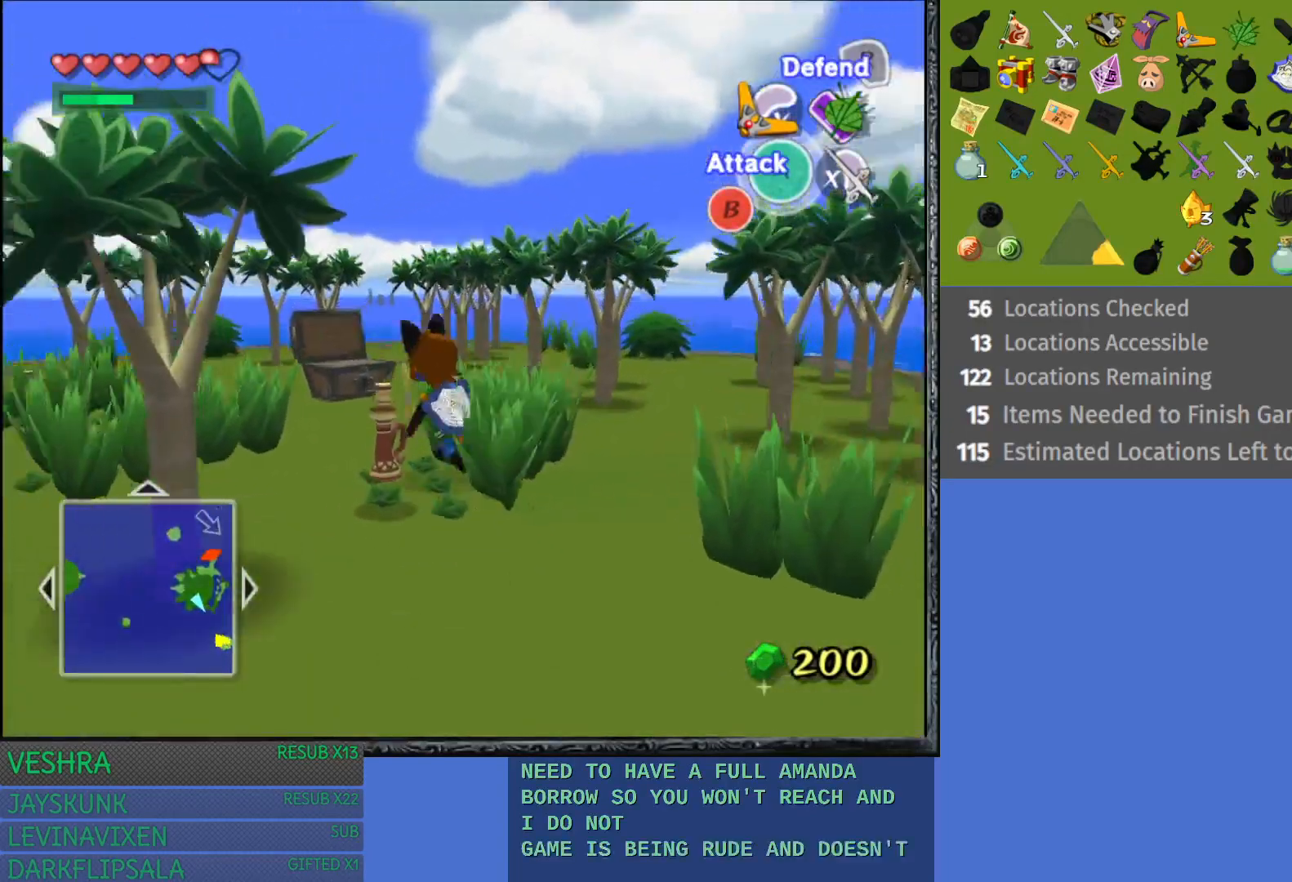
{"buttons": [], "left_stick": "center", "right_stick": "center", "events": [[117, "left_stick", "down-left"], [483, "left_stick", "center"]]}
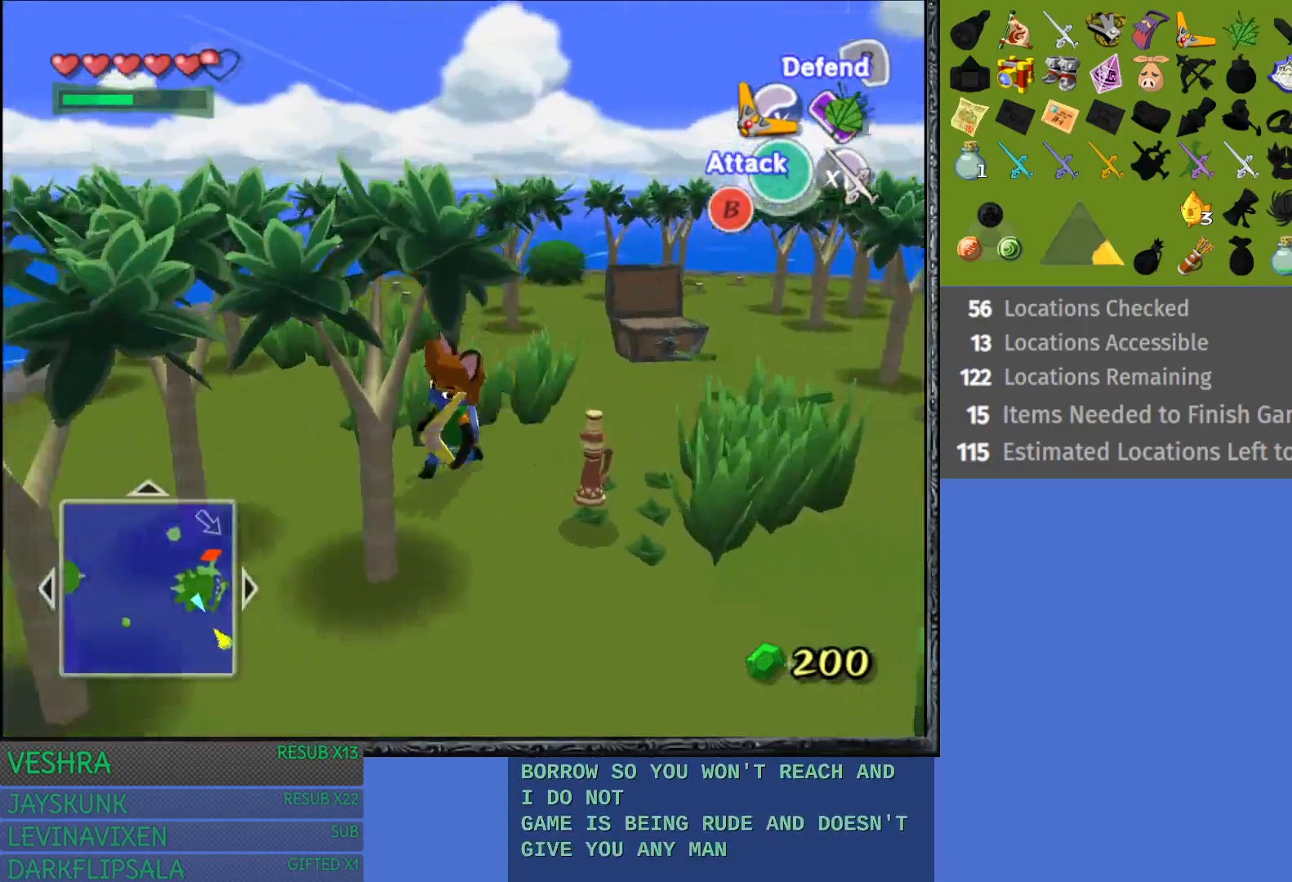
{"buttons": [], "left_stick": "right", "right_stick": "center", "events": [[83, "left_stick", "right"]]}
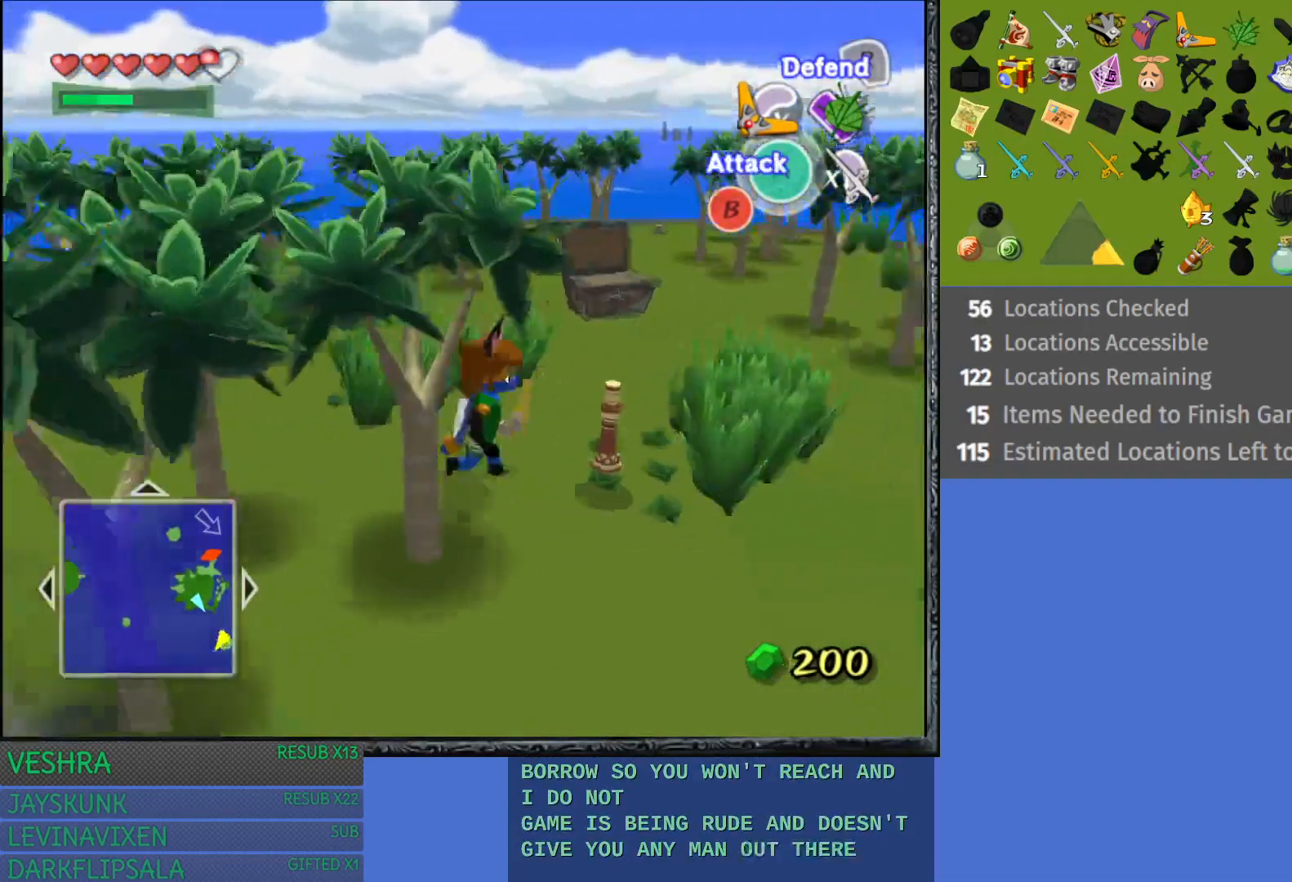
{"buttons": [], "left_stick": "left", "right_stick": "center", "events": [[83, "left_stick", "down"], [367, "left_stick", "left"]]}
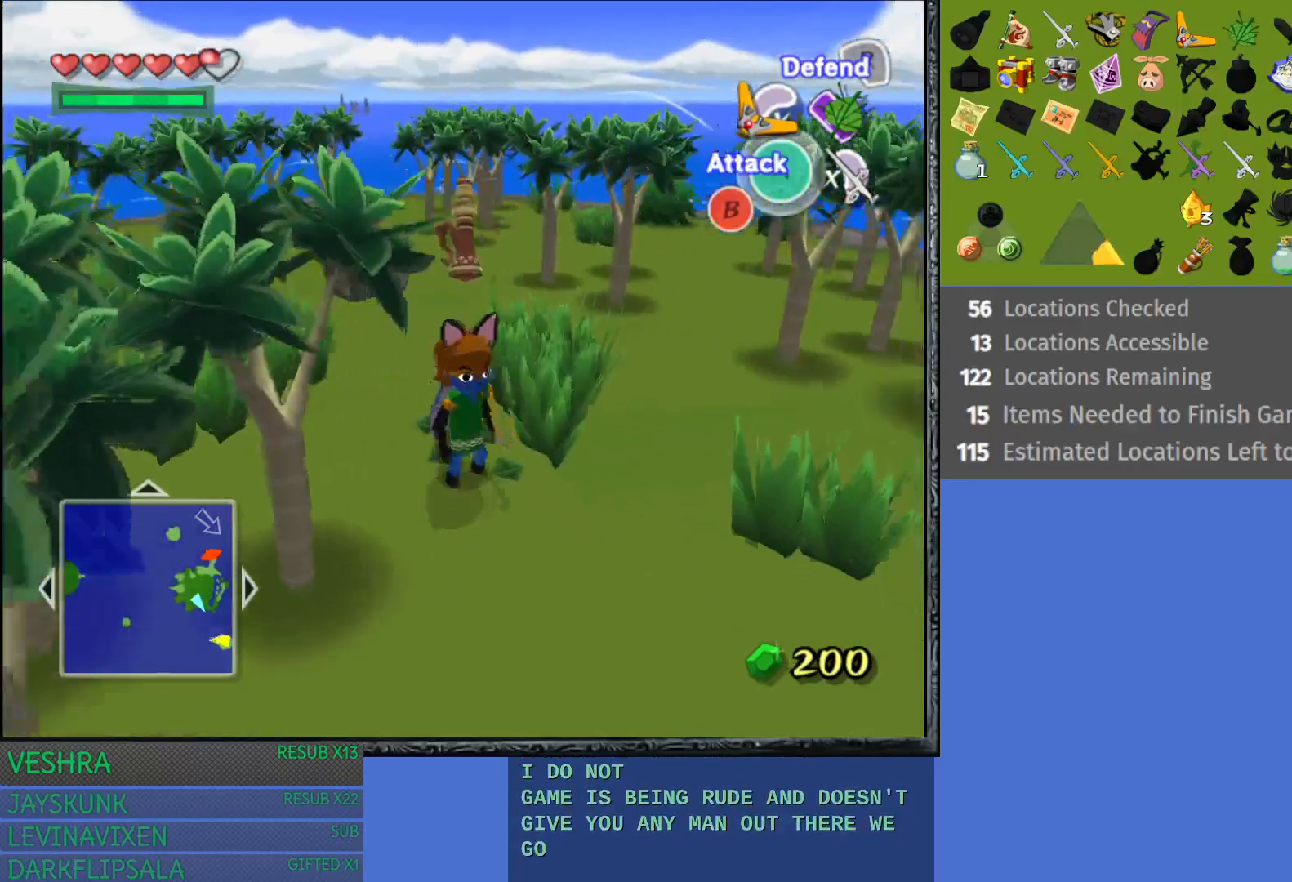
{"buttons": ["L1"], "left_stick": "left", "right_stick": "center", "events": [[500, "L1", "down"]]}
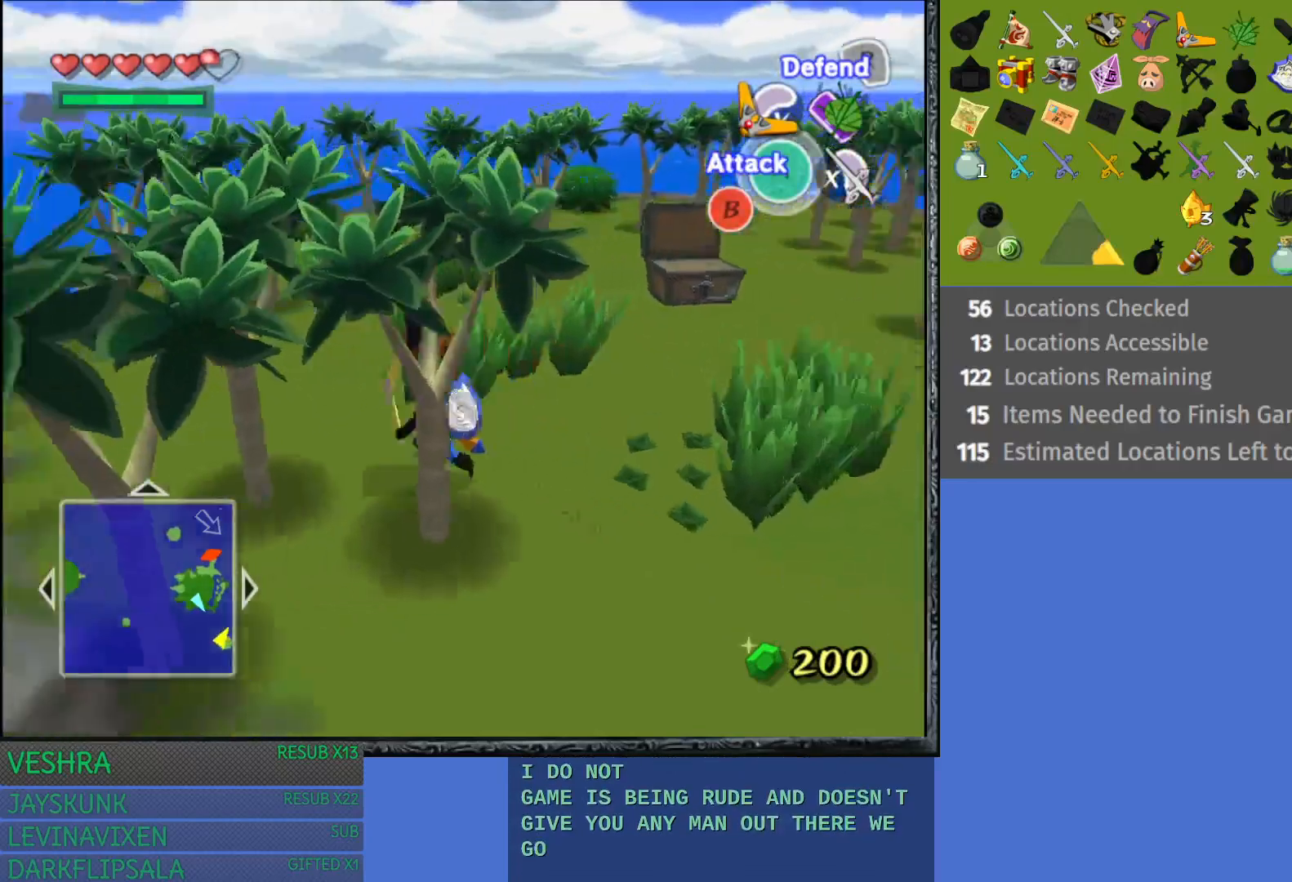
{"buttons": [], "left_stick": "left", "right_stick": "center", "events": [[167, "L1", "up"]]}
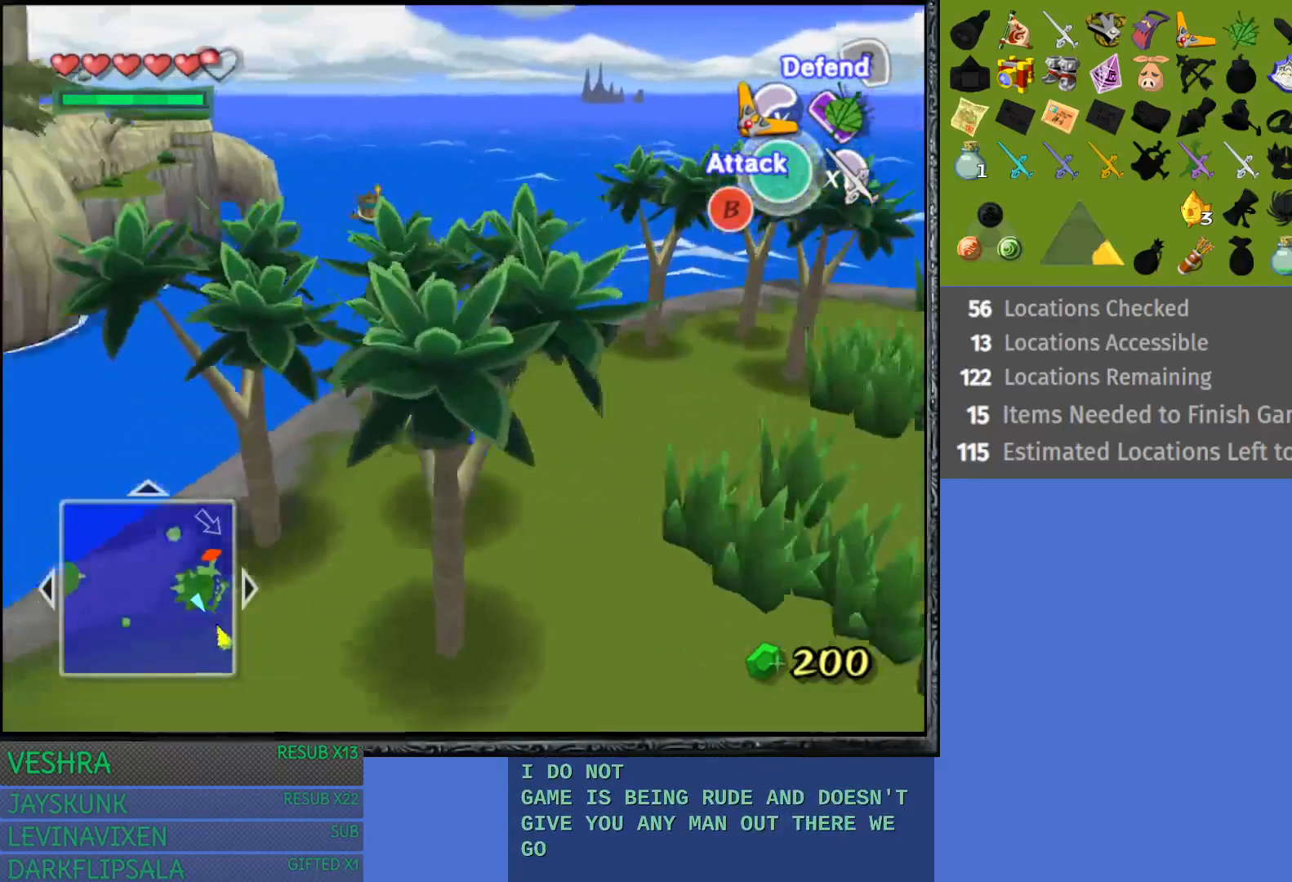
{"buttons": [], "left_stick": "center", "right_stick": "center", "events": [[433, "left_stick", "center"]]}
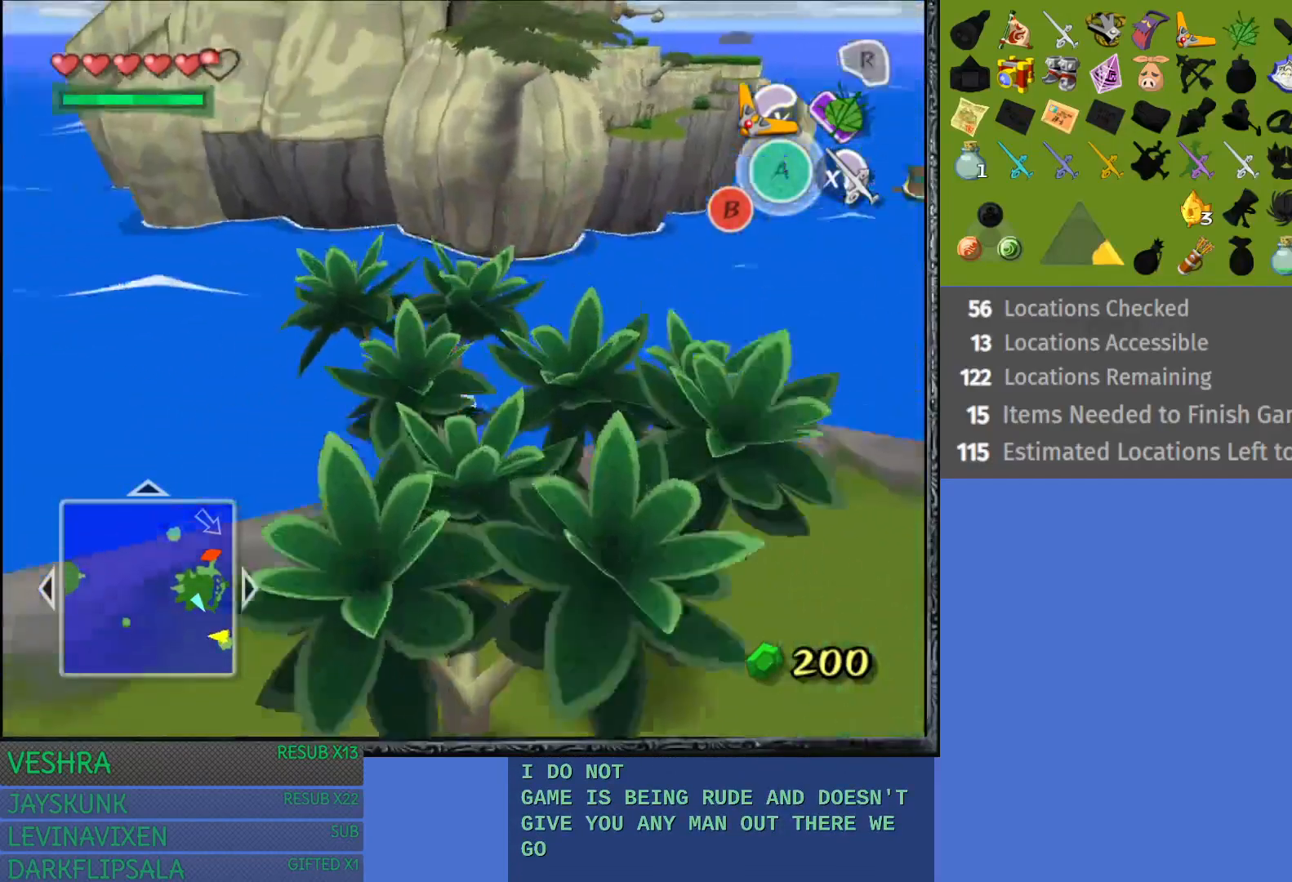
{"buttons": [], "left_stick": "center", "right_stick": "center", "events": []}
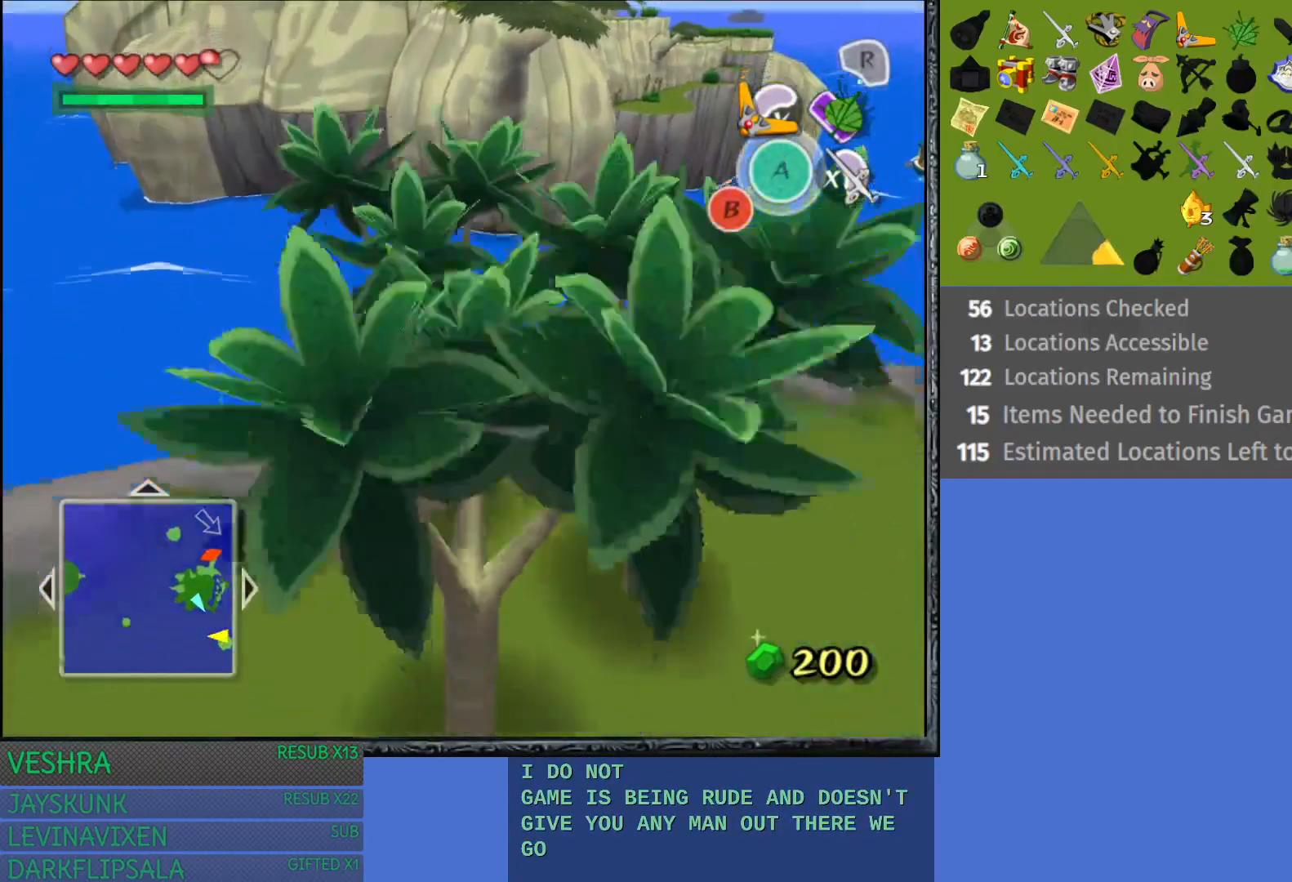
{"buttons": [], "left_stick": "center", "right_stick": "center", "events": []}
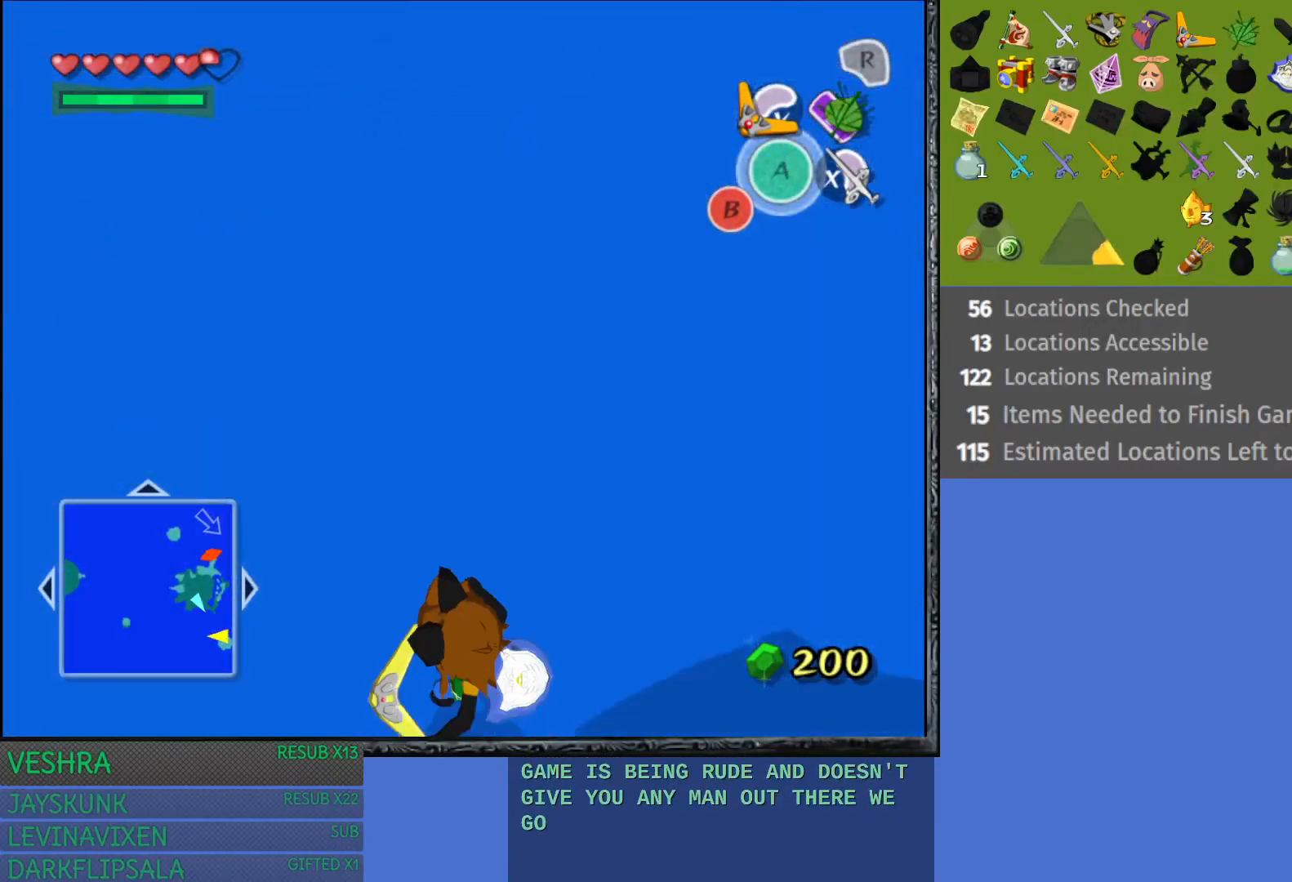
{"buttons": [], "left_stick": "up-right", "right_stick": "center", "events": [[317, "left_stick", "up"], [500, "left_stick", "up-right"]]}
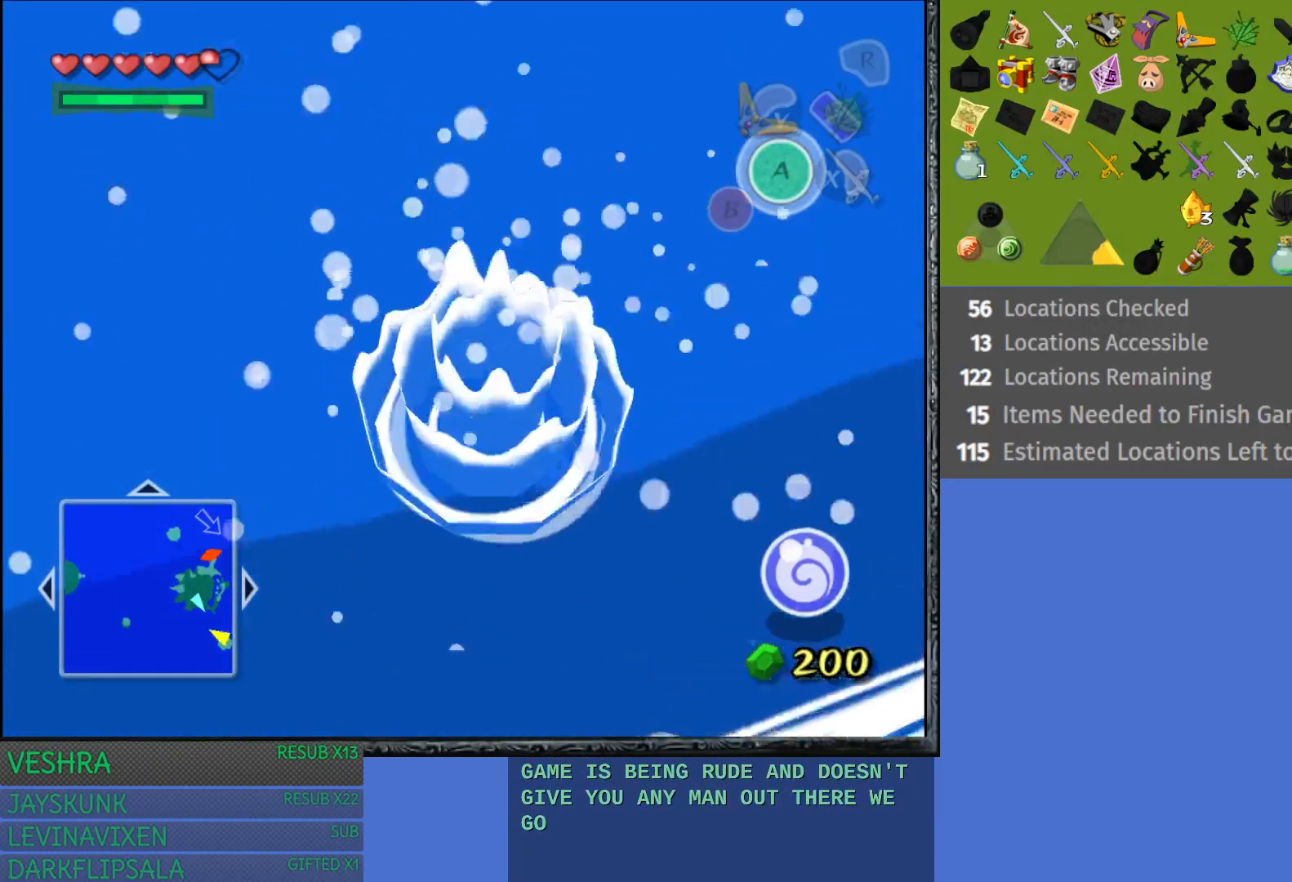
{"buttons": [], "left_stick": "up-right", "right_stick": "center", "events": []}
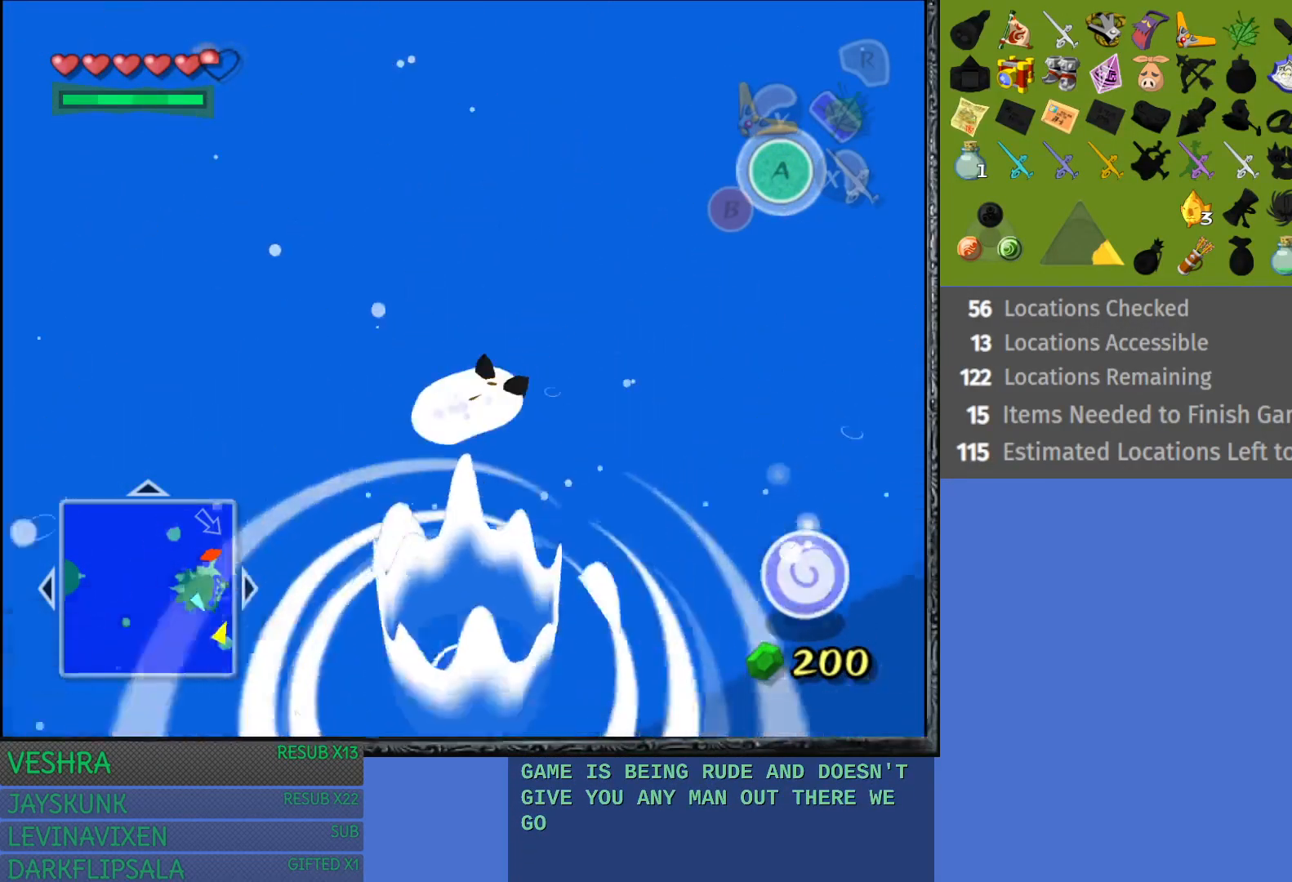
{"buttons": [], "left_stick": "up", "right_stick": "center", "events": [[133, "left_stick", "up"]]}
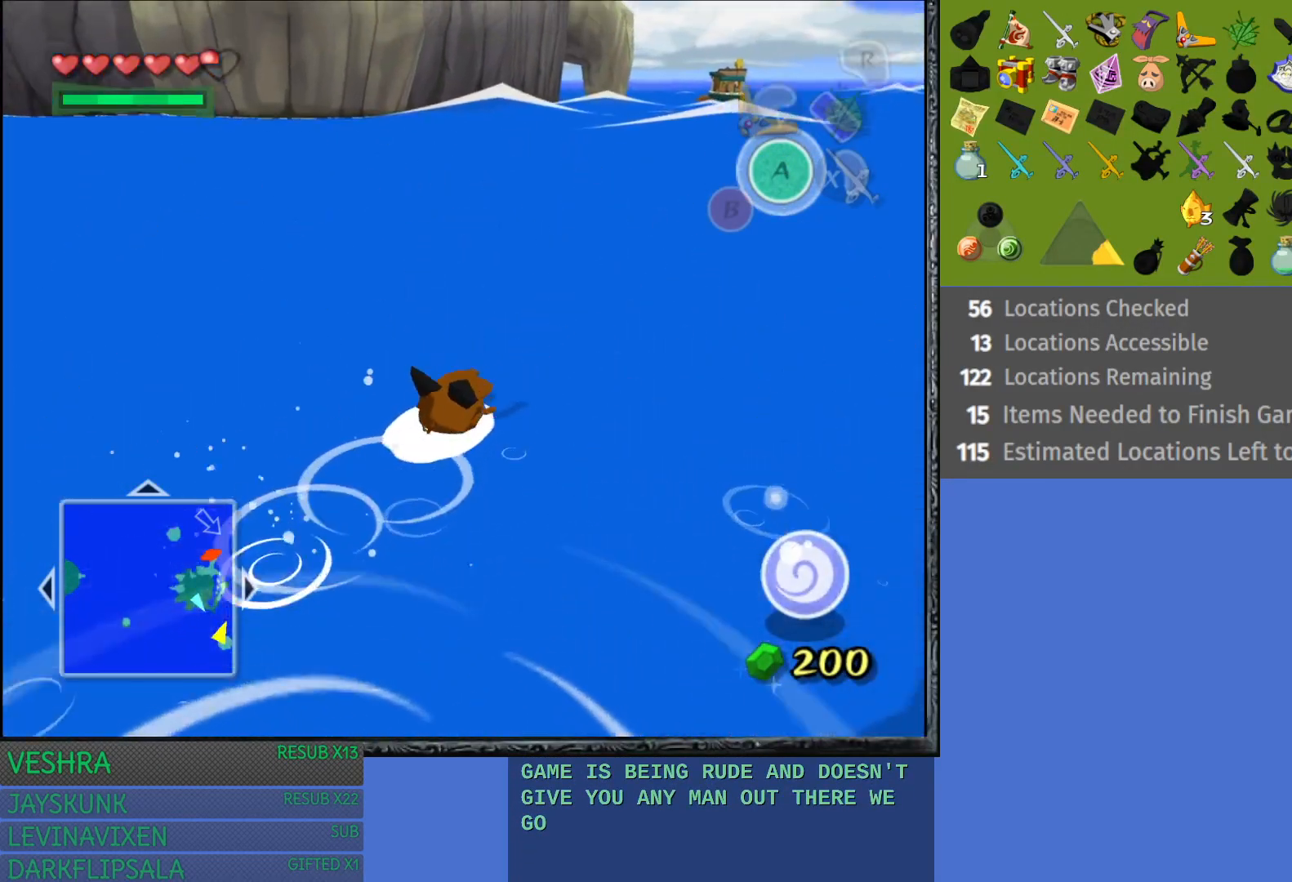
{"buttons": [], "left_stick": "up", "right_stick": "center", "events": []}
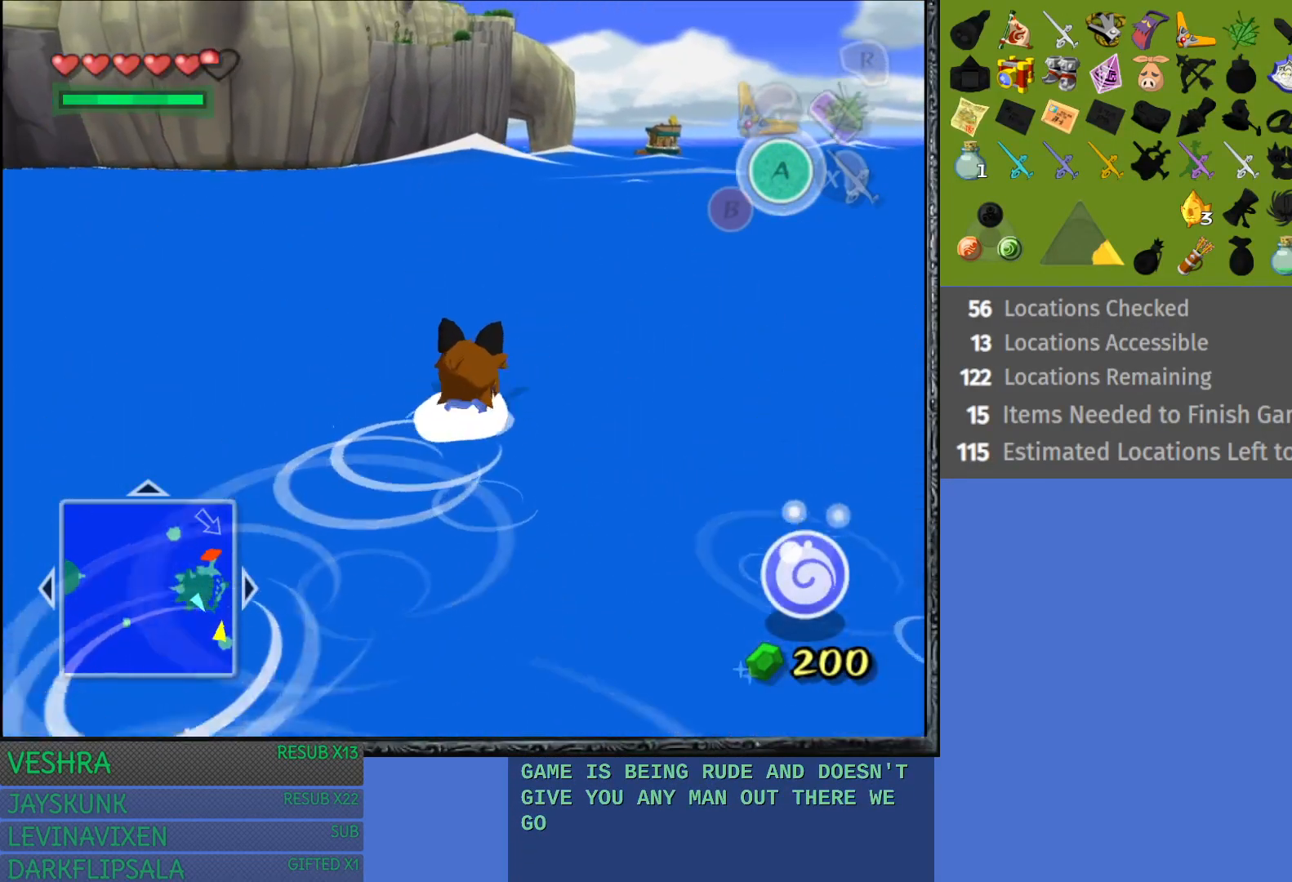
{"buttons": [], "left_stick": "up", "right_stick": "center", "events": []}
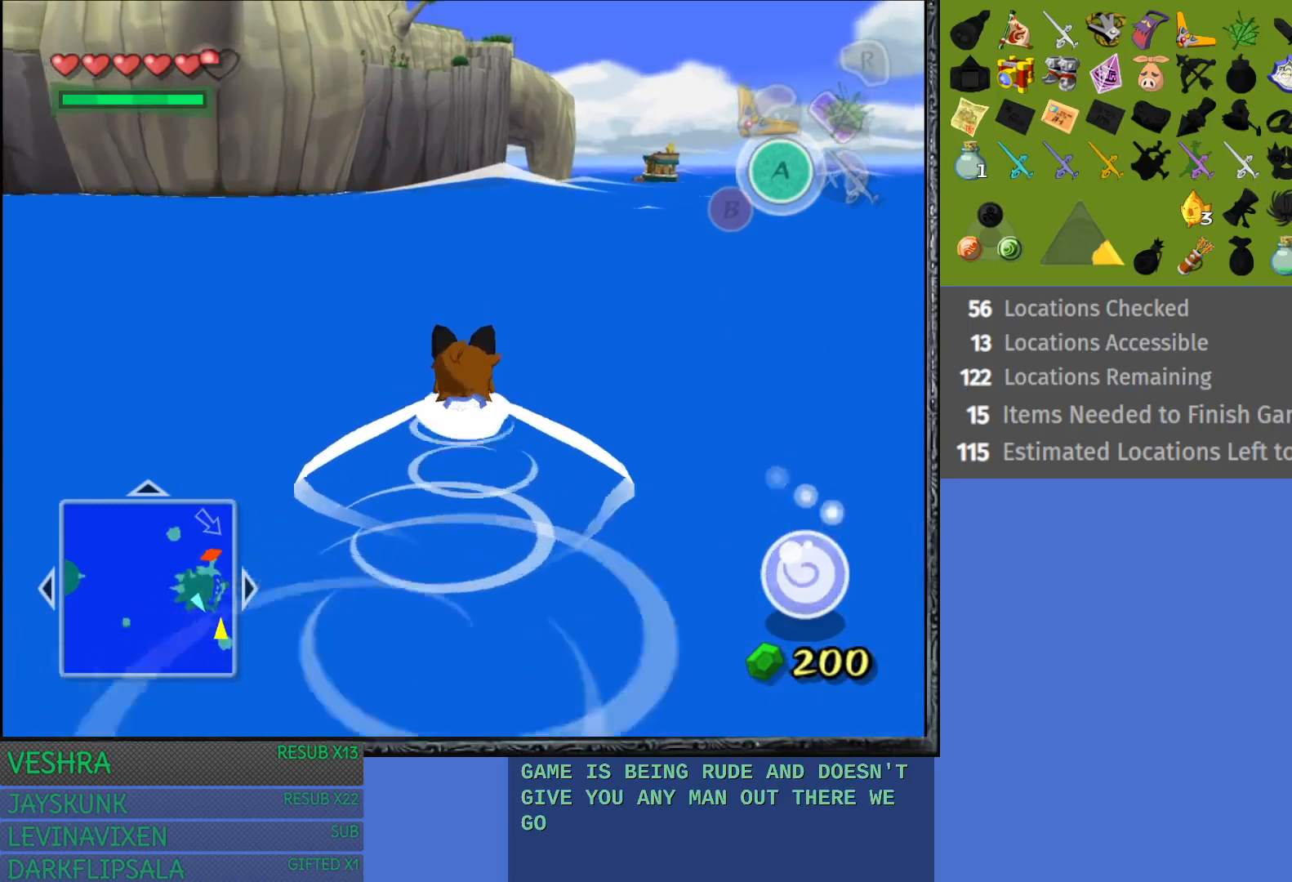
{"buttons": [], "left_stick": "up", "right_stick": "center", "events": []}
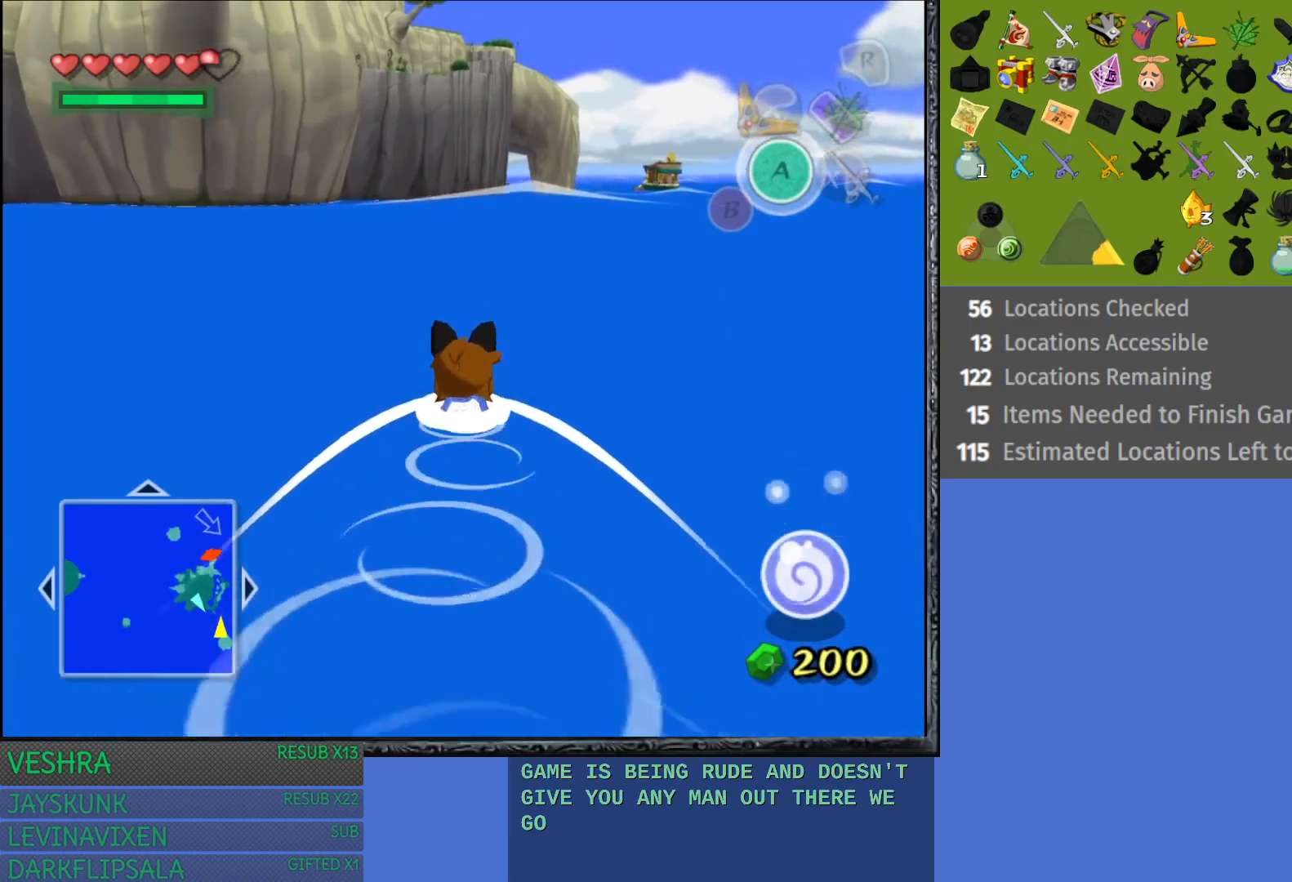
{"buttons": [], "left_stick": "up", "right_stick": "center", "events": []}
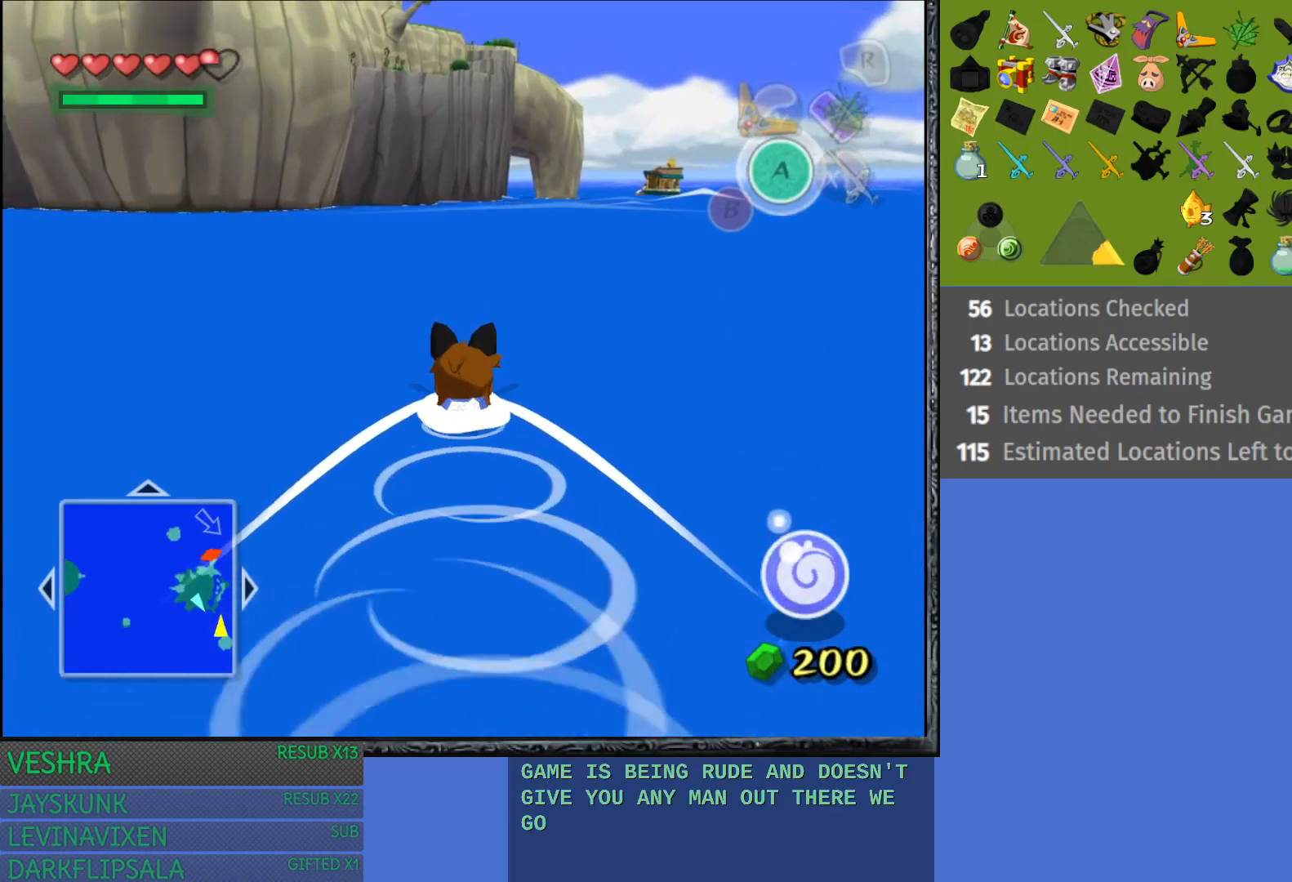
{"buttons": [], "left_stick": "up", "right_stick": "center", "events": []}
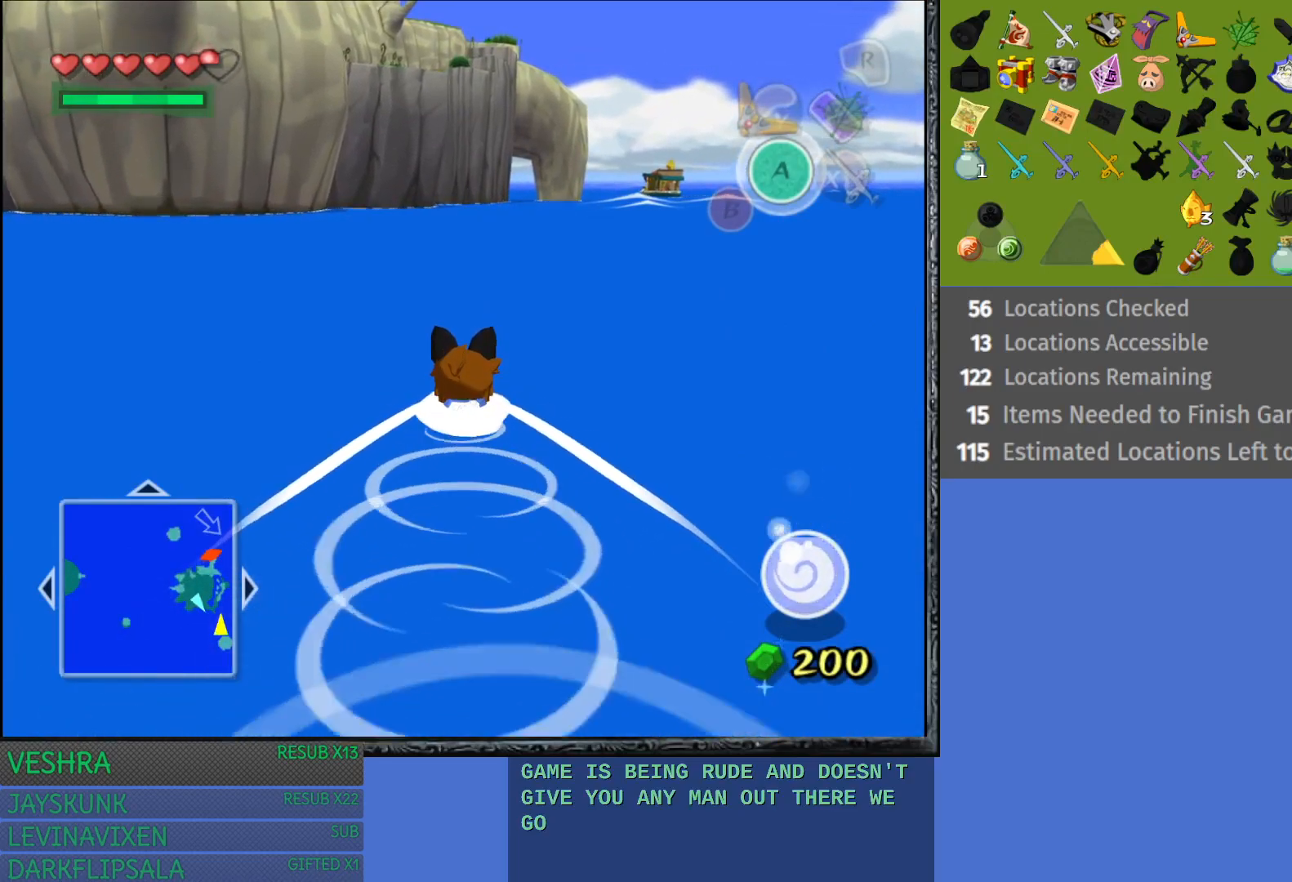
{"buttons": [], "left_stick": "center", "right_stick": "center", "events": [[483, "left_stick", "center"]]}